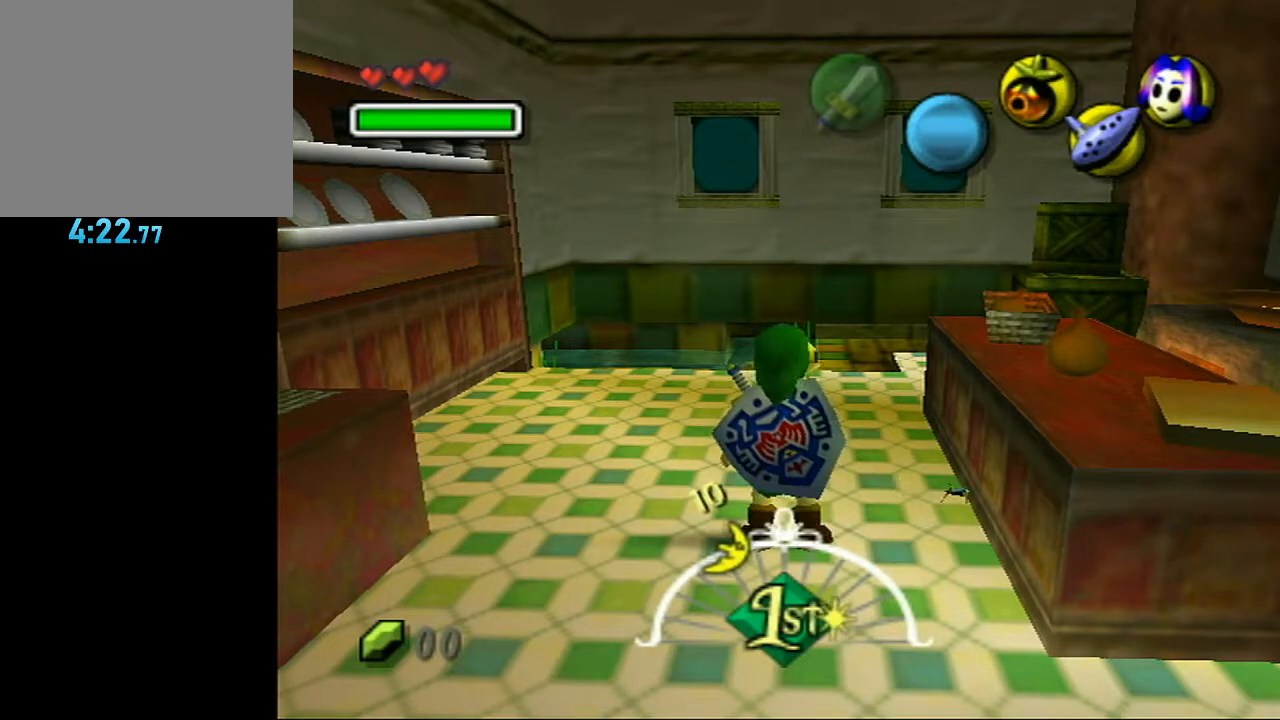
Gameplay with a controller (Nintendo layout); each line is a JSON object with the inputs held at the frame after it. "events" lists button and stick changes between this image and that frame as [ms after this image, input, new state], when the widget could be followed in between. Not read: L3 R3.
{"buttons": [], "left_stick": "down", "right_stick": "center", "events": [[433, "left_stick", "down"]]}
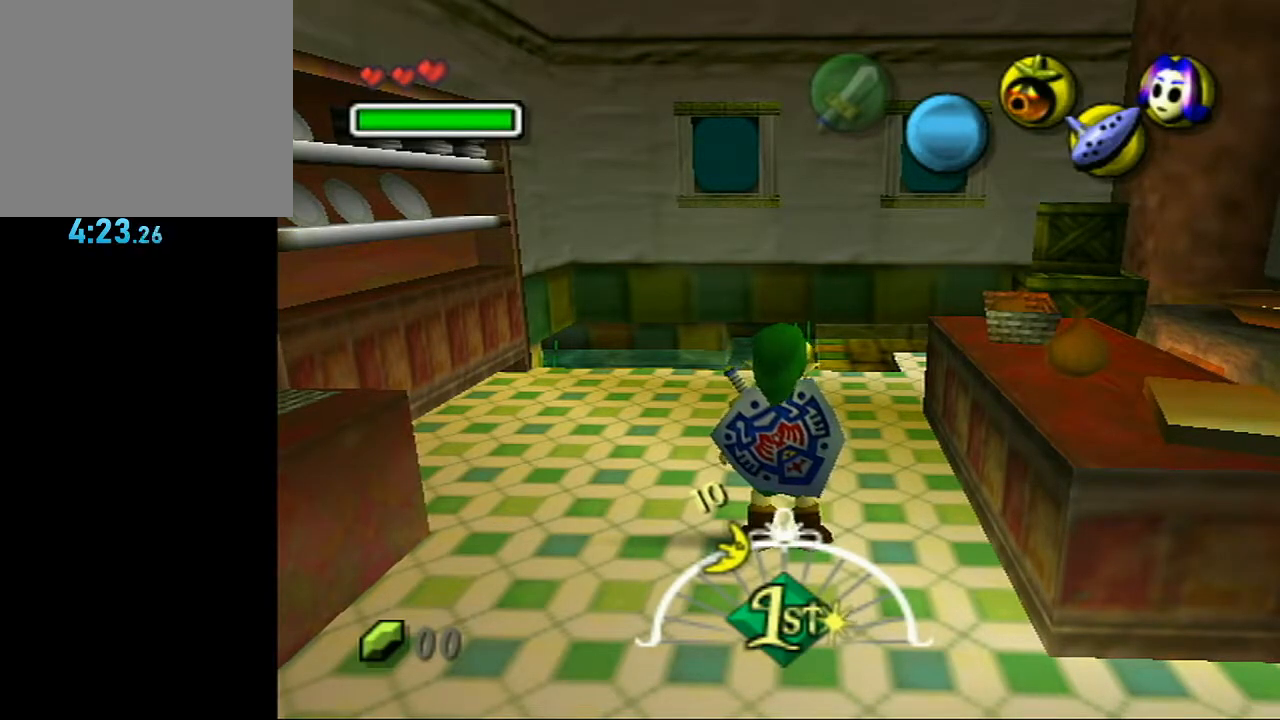
{"buttons": [], "left_stick": "down", "right_stick": "center", "events": []}
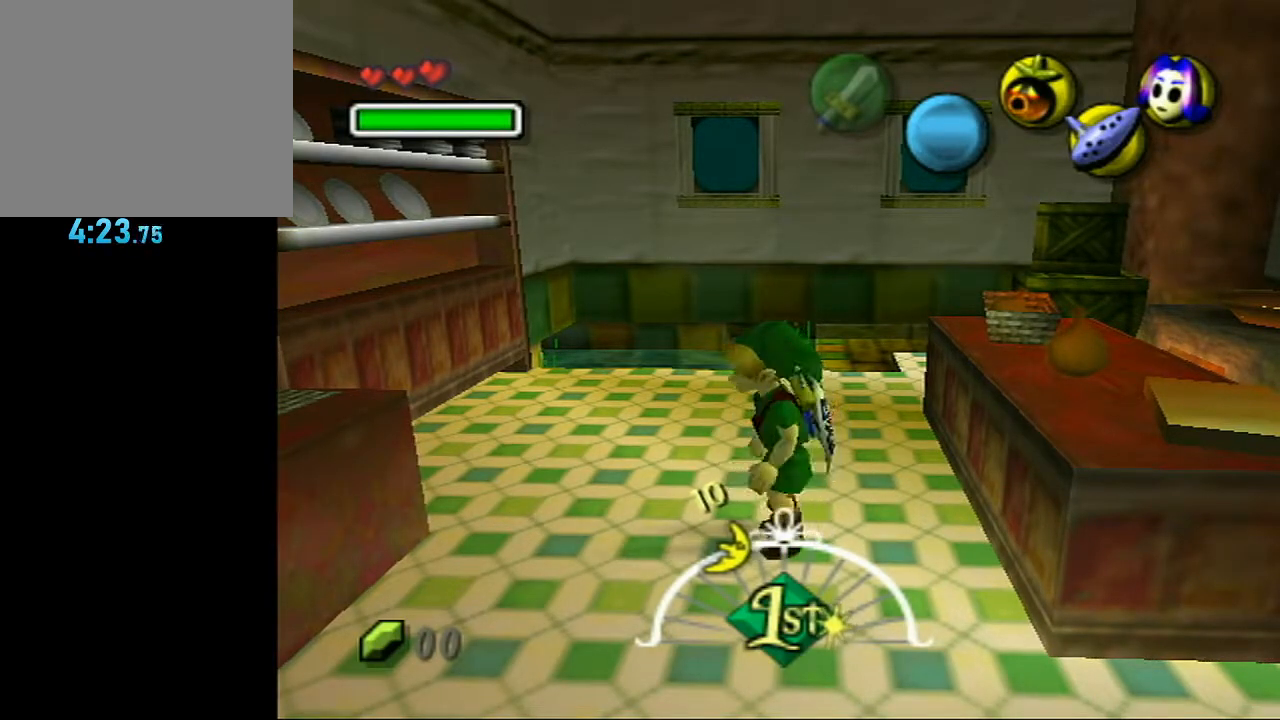
{"buttons": [], "left_stick": "center", "right_stick": "center", "events": [[467, "left_stick", "center"]]}
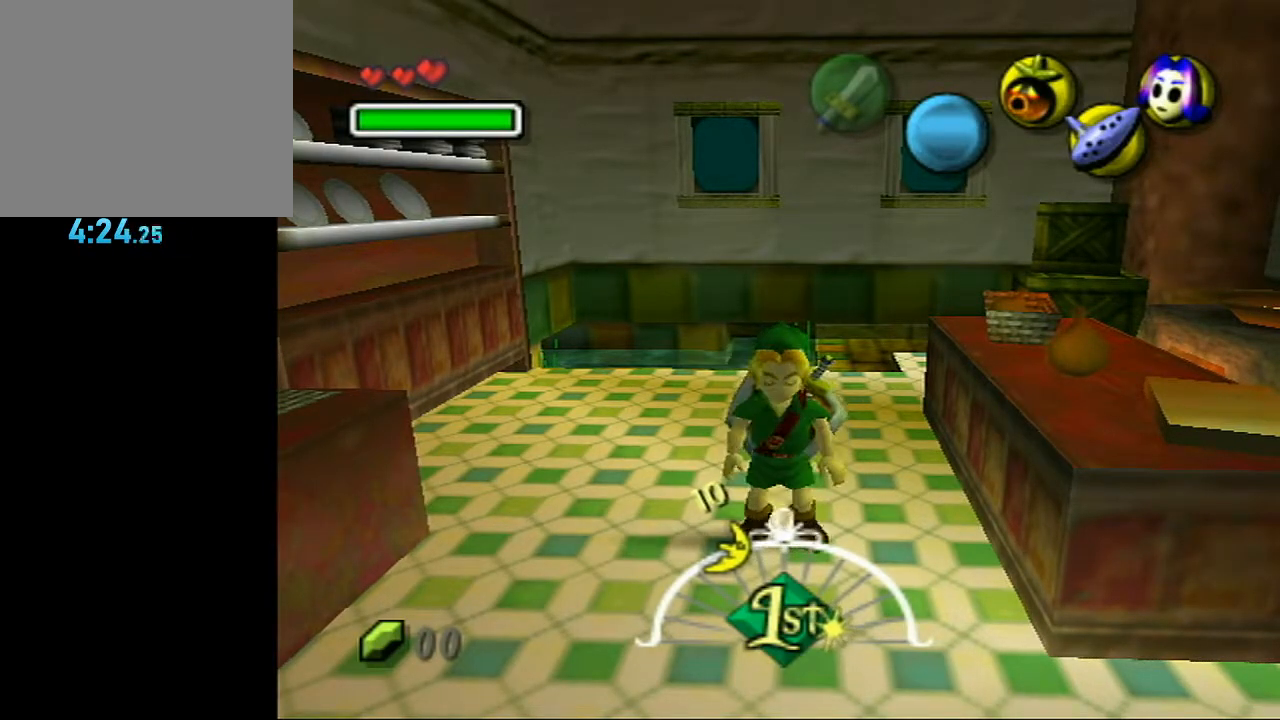
{"buttons": [], "left_stick": "center", "right_stick": "center", "events": []}
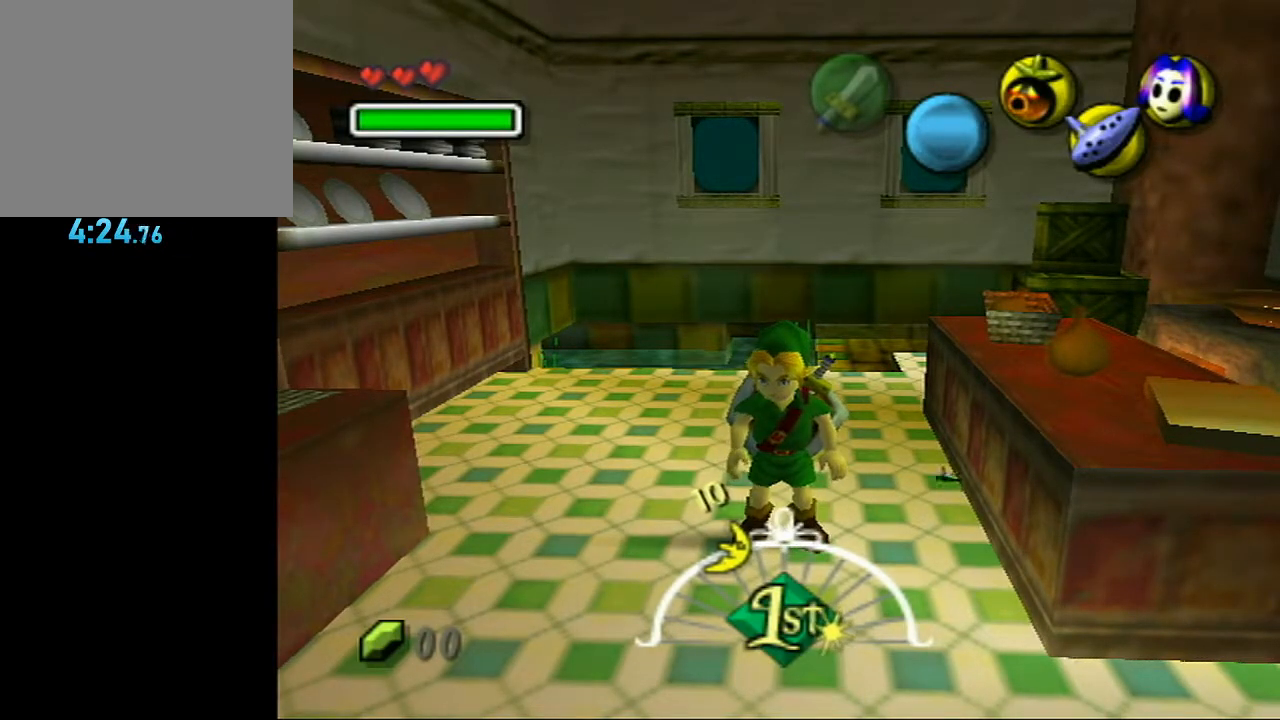
{"buttons": [], "left_stick": "right", "right_stick": "center", "events": [[467, "left_stick", "right"]]}
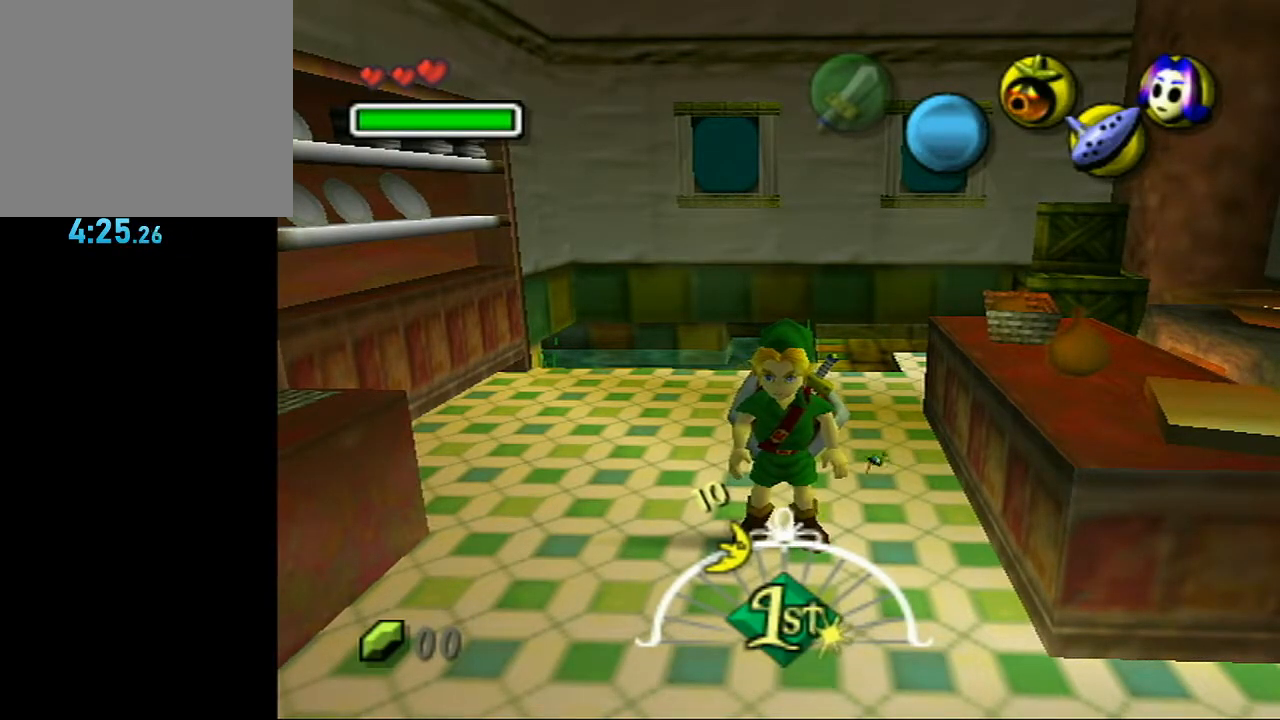
{"buttons": [], "left_stick": "right", "right_stick": "center", "events": []}
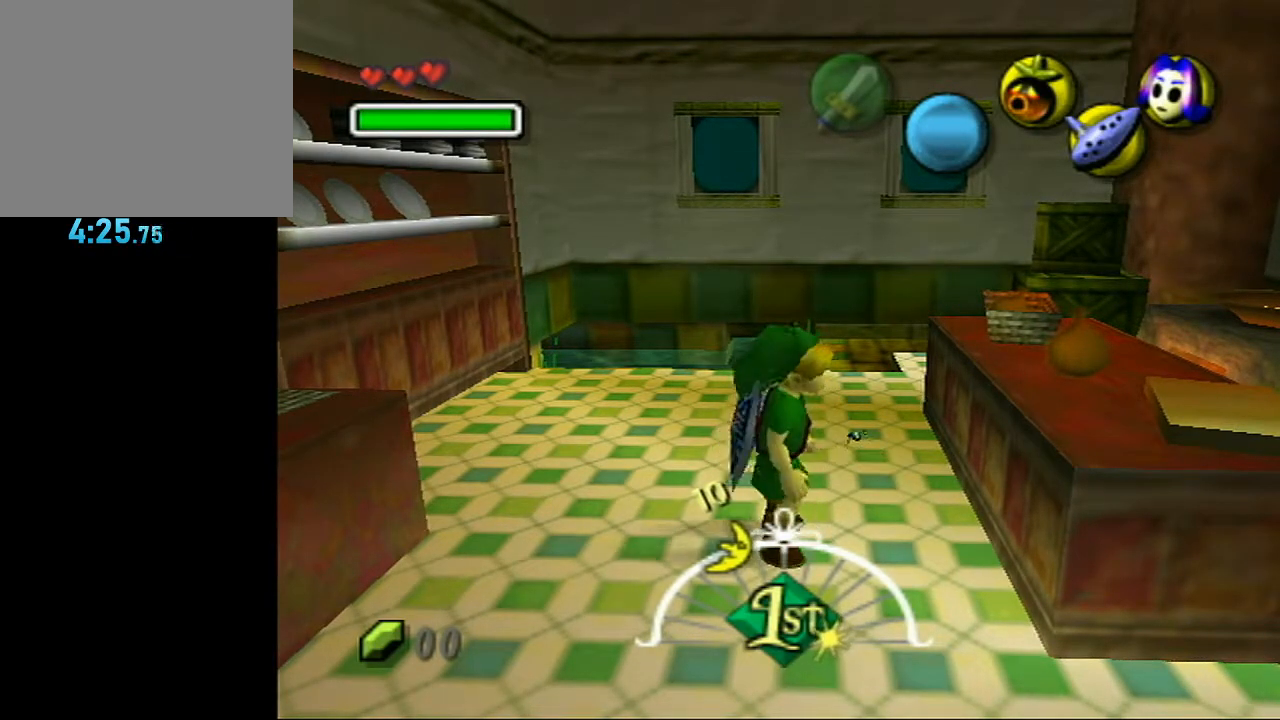
{"buttons": [], "left_stick": "center", "right_stick": "center", "events": [[250, "left_stick", "center"]]}
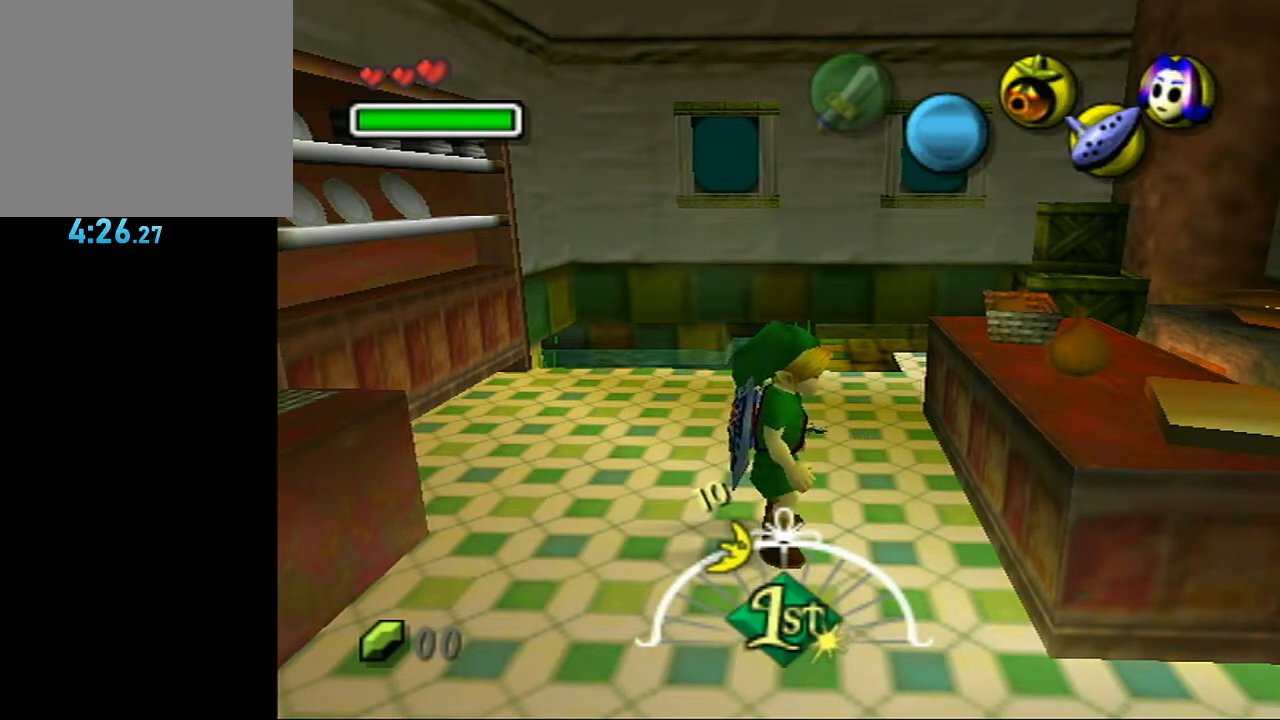
{"buttons": [], "left_stick": "left", "right_stick": "center", "events": [[367, "right_stick", "down"], [417, "left_stick", "left"], [417, "right_stick", "center"]]}
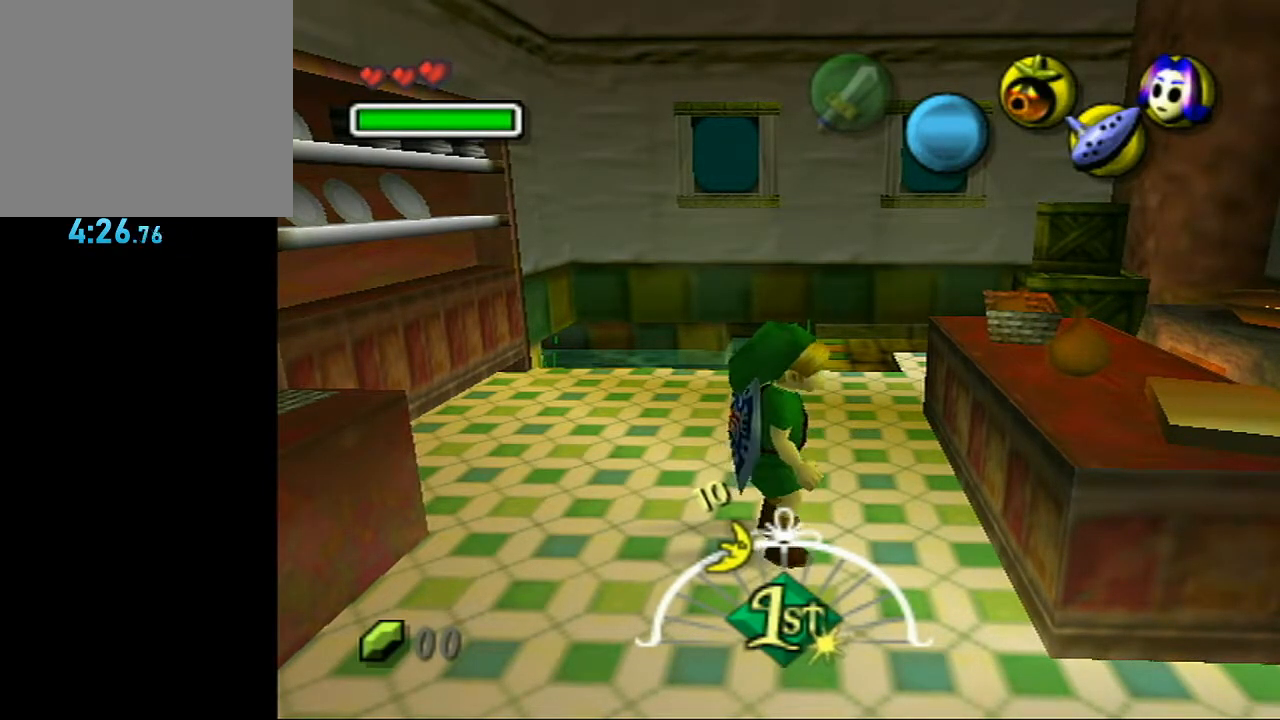
{"buttons": [], "left_stick": "left", "right_stick": "center", "events": []}
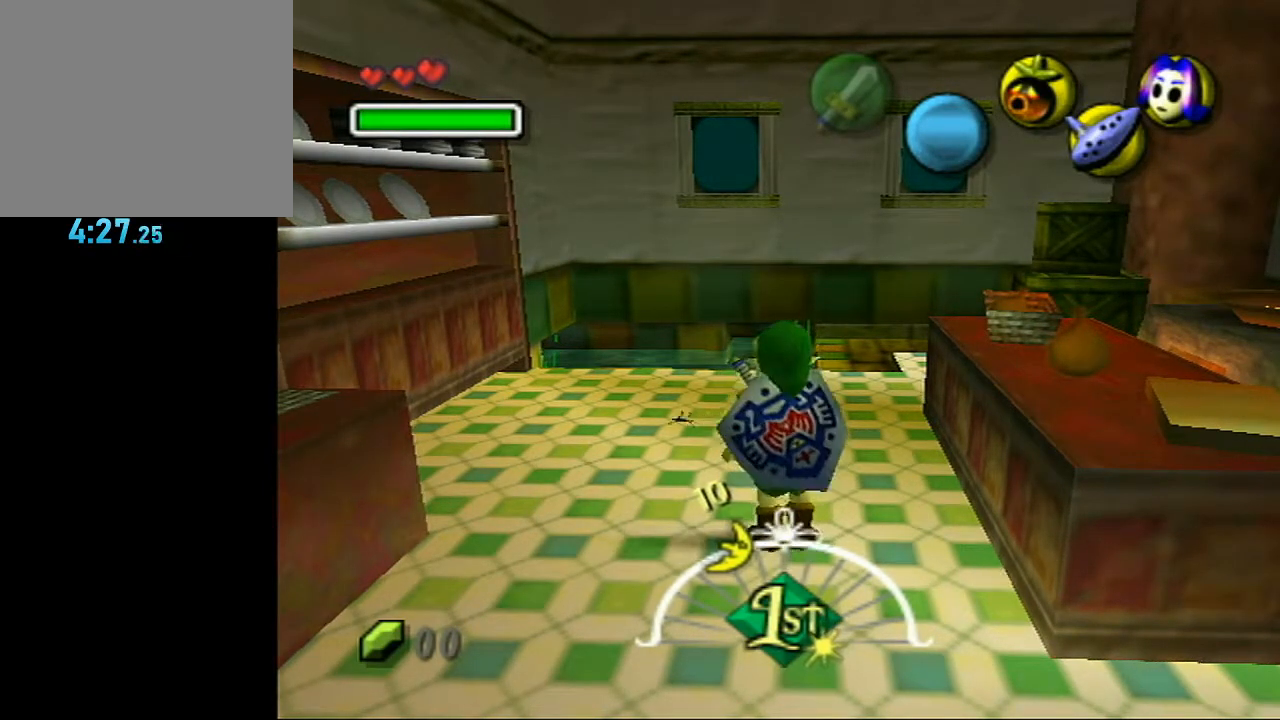
{"buttons": [], "left_stick": "left", "right_stick": "center", "events": []}
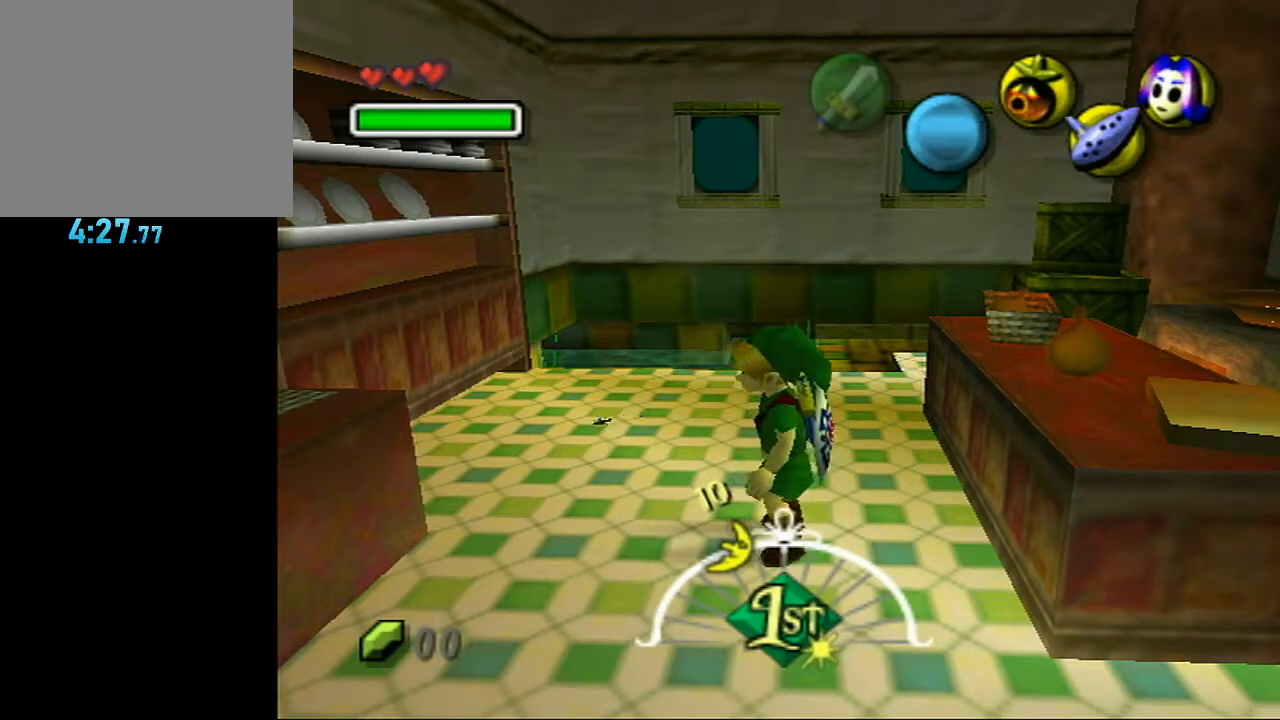
{"buttons": [], "left_stick": "center", "right_stick": "center", "events": [[367, "left_stick", "center"]]}
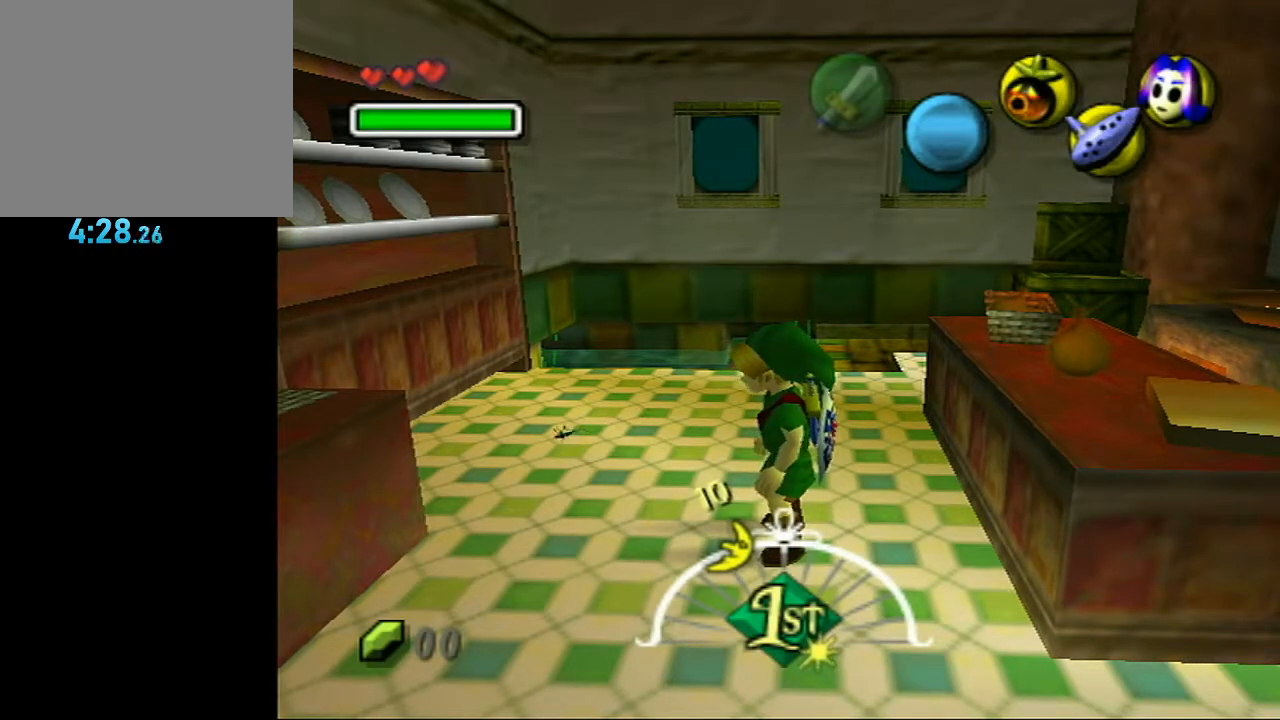
{"buttons": [], "left_stick": "up", "right_stick": "center", "events": [[100, "left_stick", "up"]]}
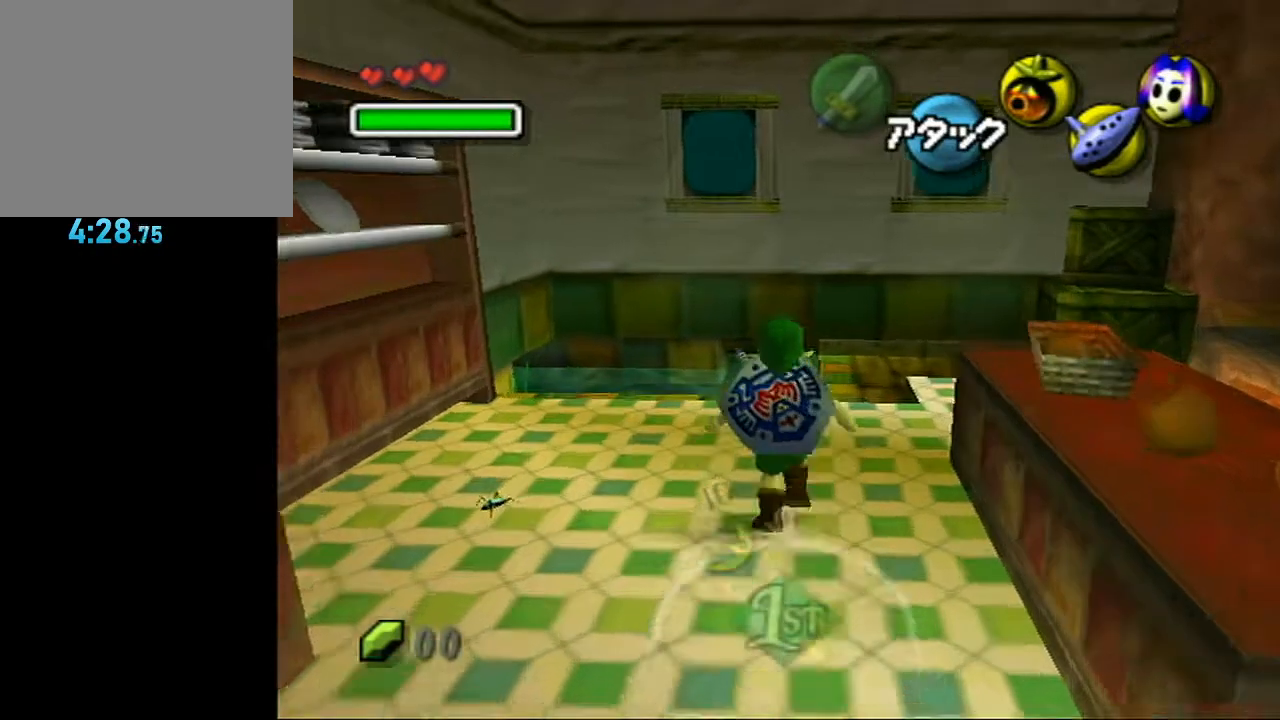
{"buttons": ["A", "L1"], "left_stick": "up", "right_stick": "center", "events": [[117, "left_stick", "down"], [250, "L1", "down"], [283, "A", "down"], [283, "left_stick", "up"]]}
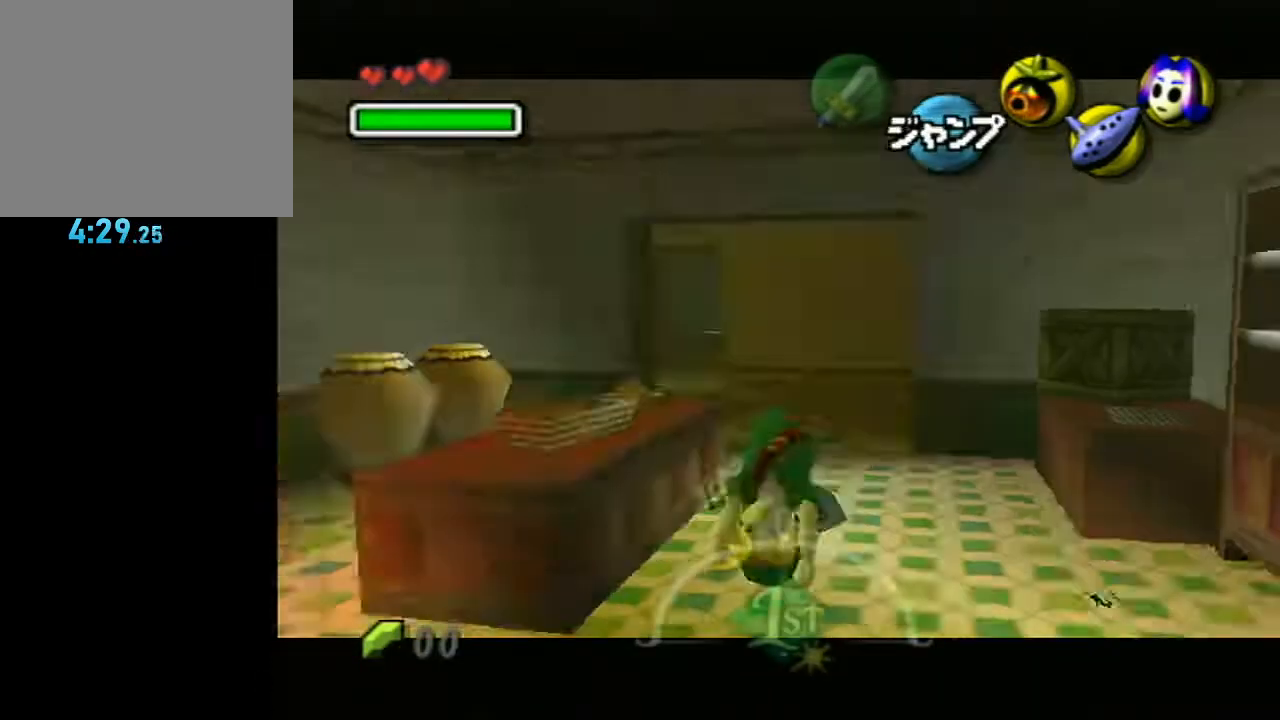
{"buttons": ["L1"], "left_stick": "up", "right_stick": "center", "events": [[150, "A", "up"]]}
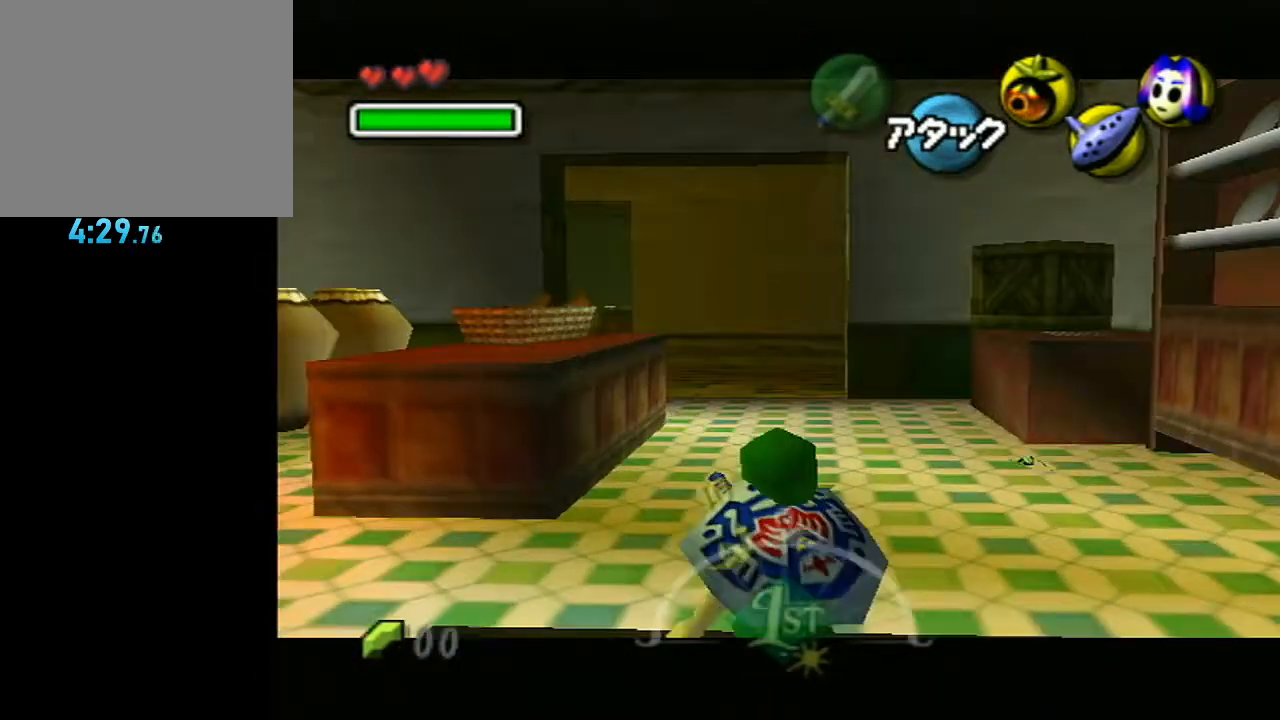
{"buttons": ["A", "L1"], "left_stick": "up", "right_stick": "center", "events": [[333, "left_stick", "down"], [500, "A", "down"], [500, "left_stick", "up"]]}
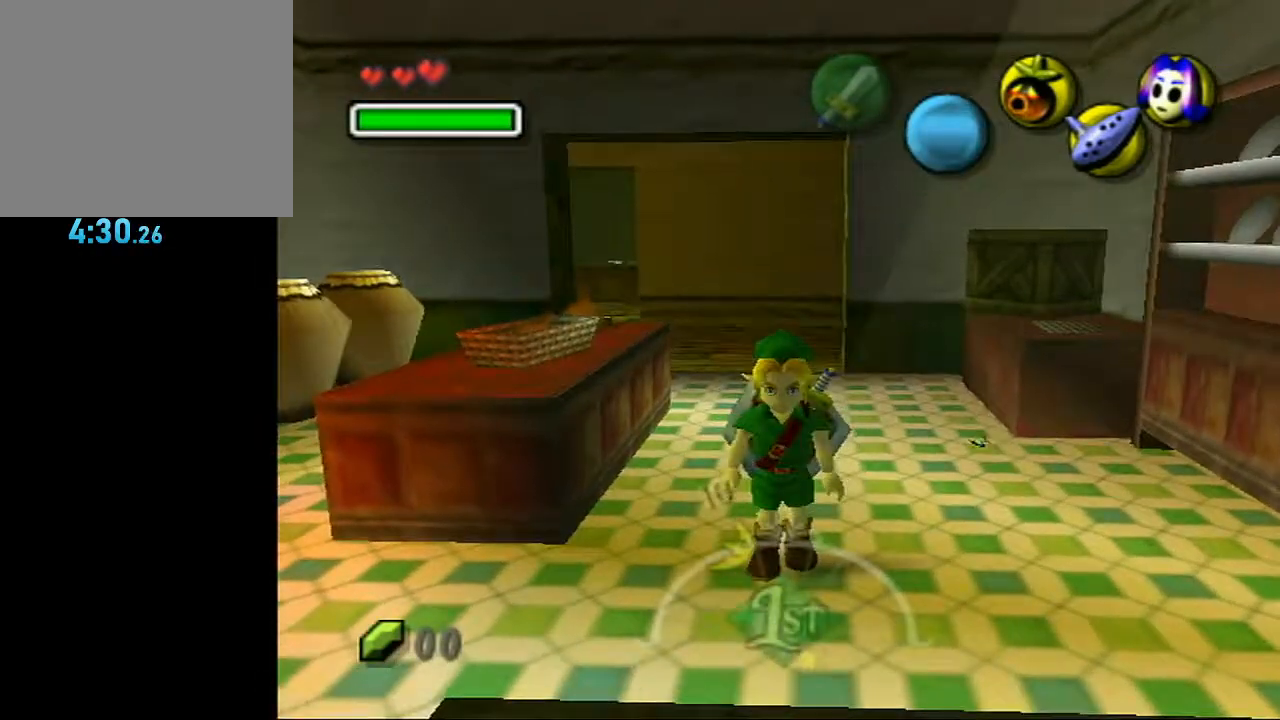
{"buttons": ["L1"], "left_stick": "up", "right_stick": "center", "events": [[350, "A", "up"]]}
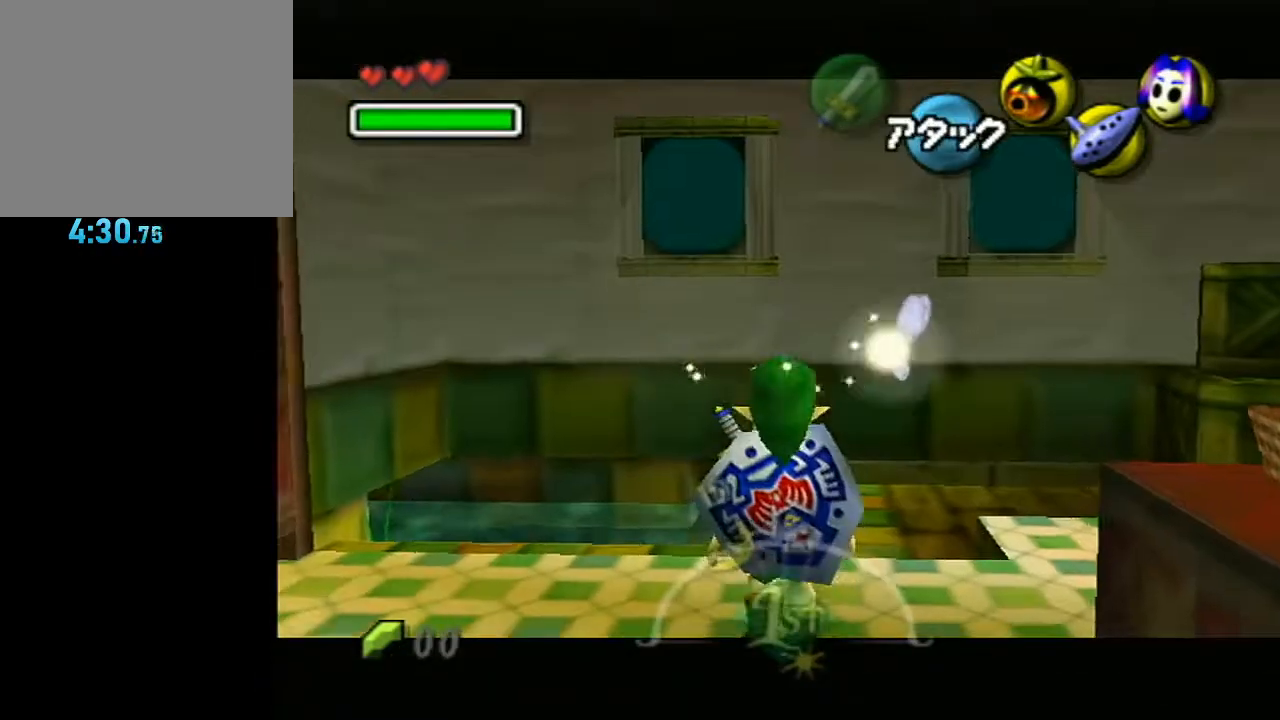
{"buttons": ["A", "L1"], "left_stick": "up", "right_stick": "center", "events": [[117, "left_stick", "center"], [217, "left_stick", "down"], [400, "A", "down"], [400, "left_stick", "up"]]}
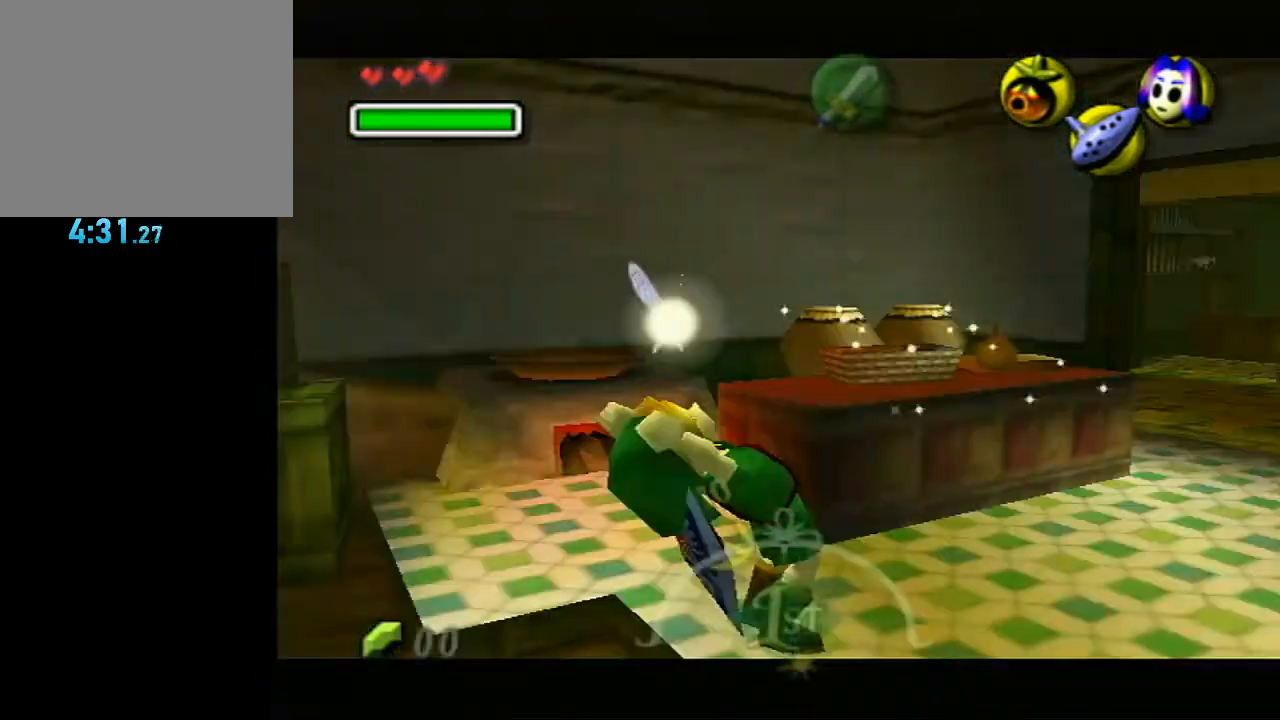
{"buttons": ["L1"], "left_stick": "up", "right_stick": "center", "events": [[283, "A", "up"]]}
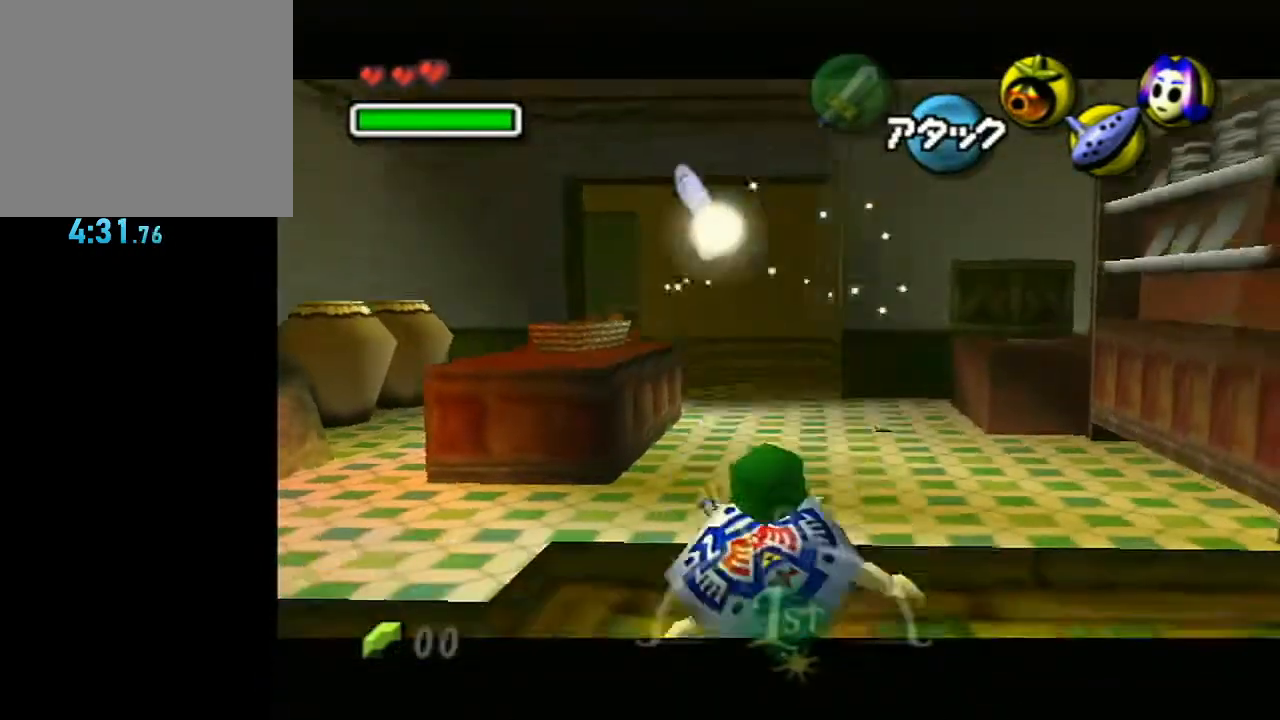
{"buttons": ["L1"], "left_stick": "up", "right_stick": "center", "events": []}
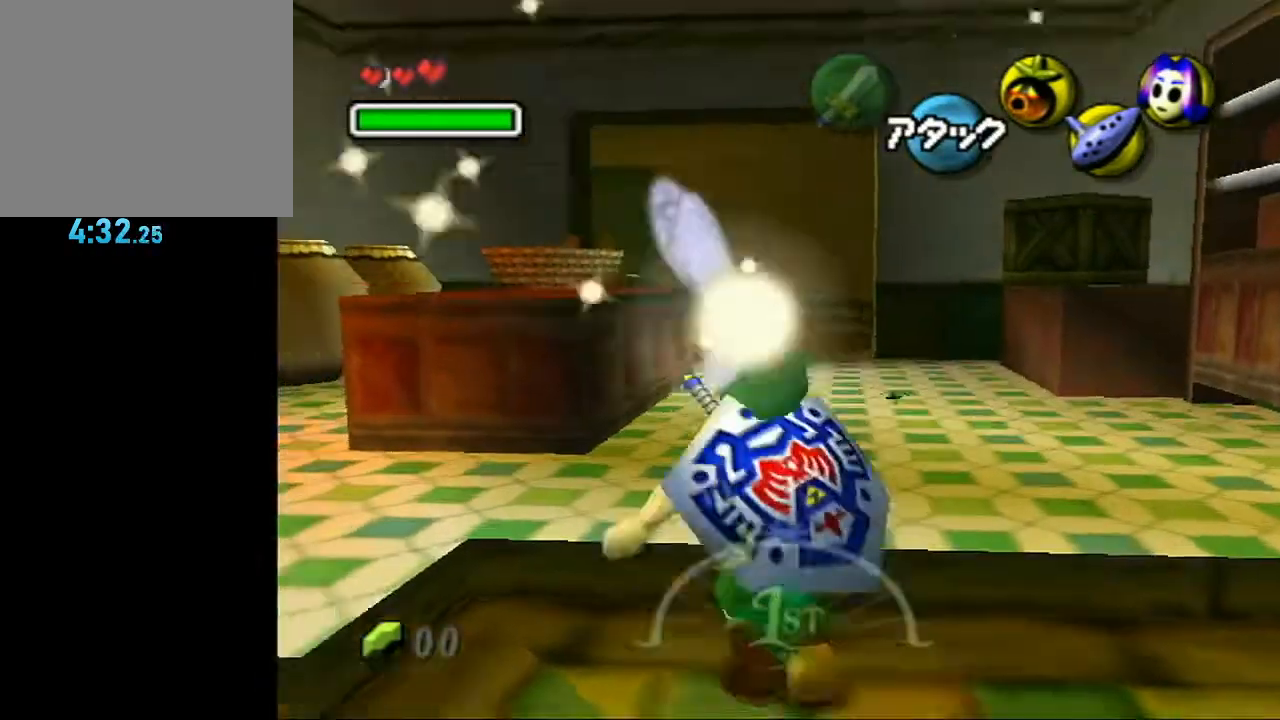
{"buttons": ["L1"], "left_stick": "up", "right_stick": "center", "events": [[250, "L1", "up"], [367, "left_stick", "down"], [467, "L1", "down"], [500, "left_stick", "up"]]}
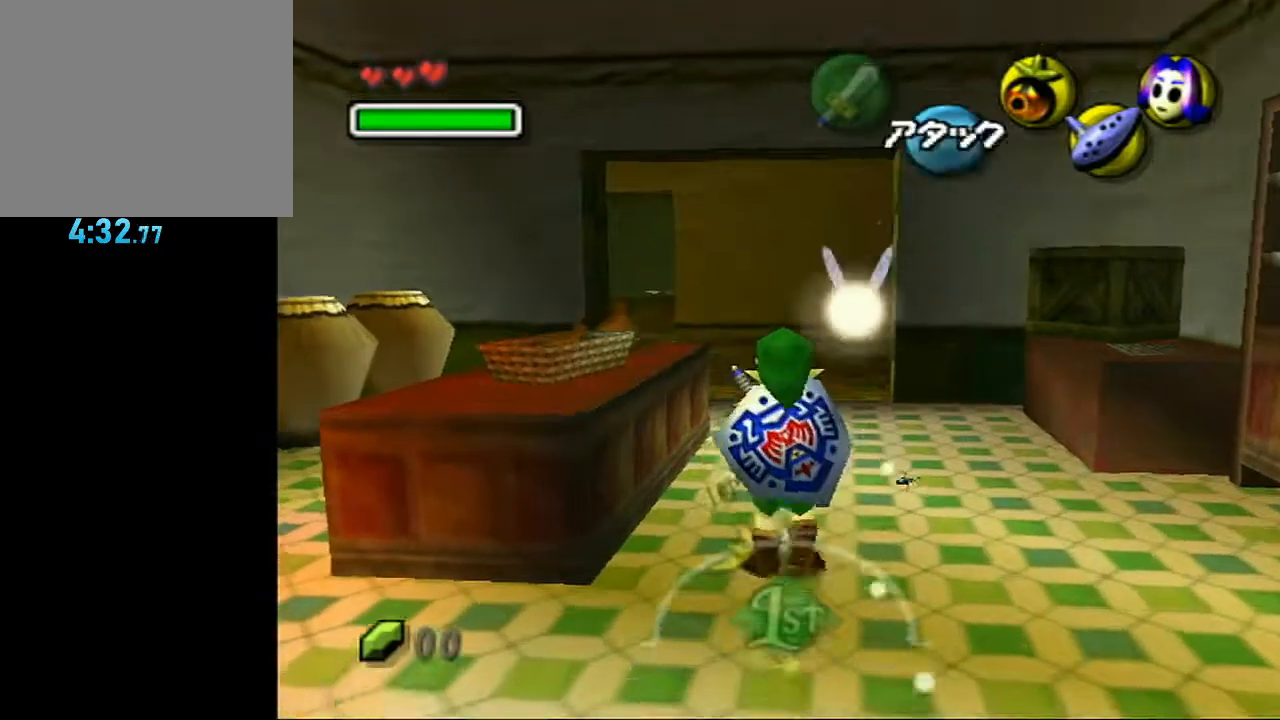
{"buttons": ["A", "L1"], "left_stick": "up", "right_stick": "center", "events": [[50, "A", "down"]]}
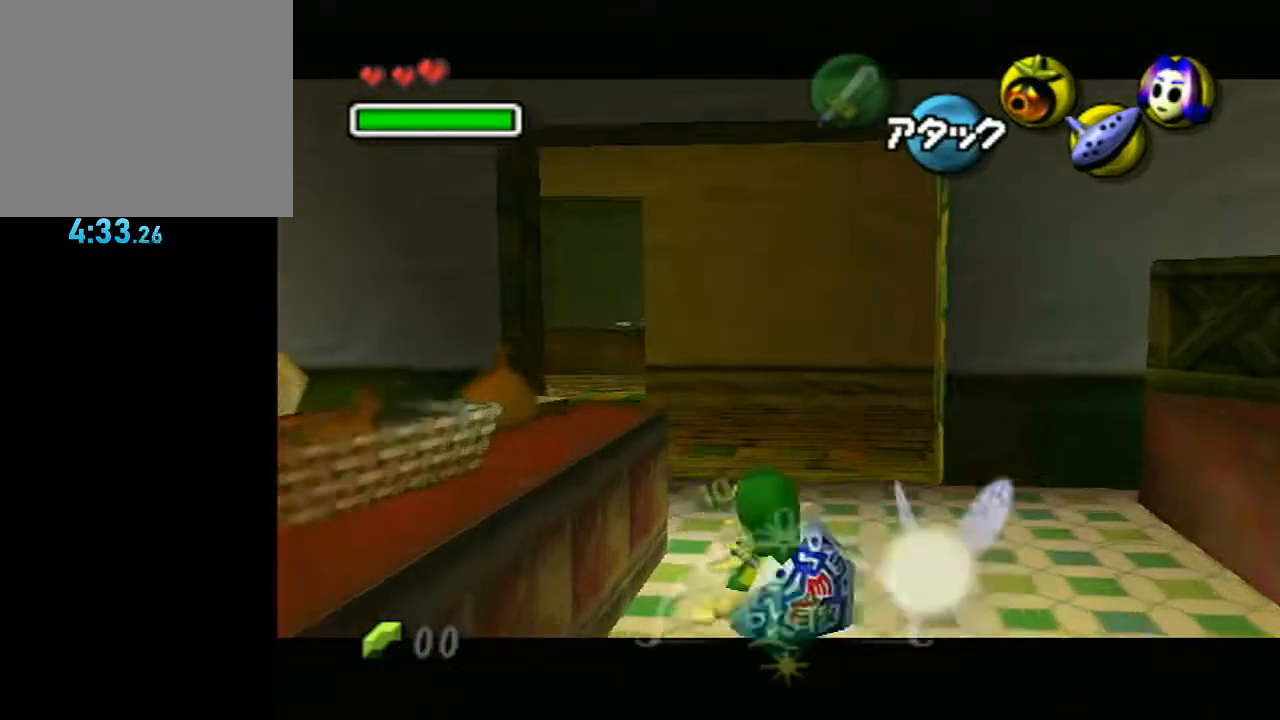
{"buttons": ["A", "L1"], "left_stick": "up", "right_stick": "center", "events": [[150, "A", "up"], [250, "L1", "up"], [250, "left_stick", "down"], [383, "L1", "down"], [383, "left_stick", "up"], [433, "A", "down"]]}
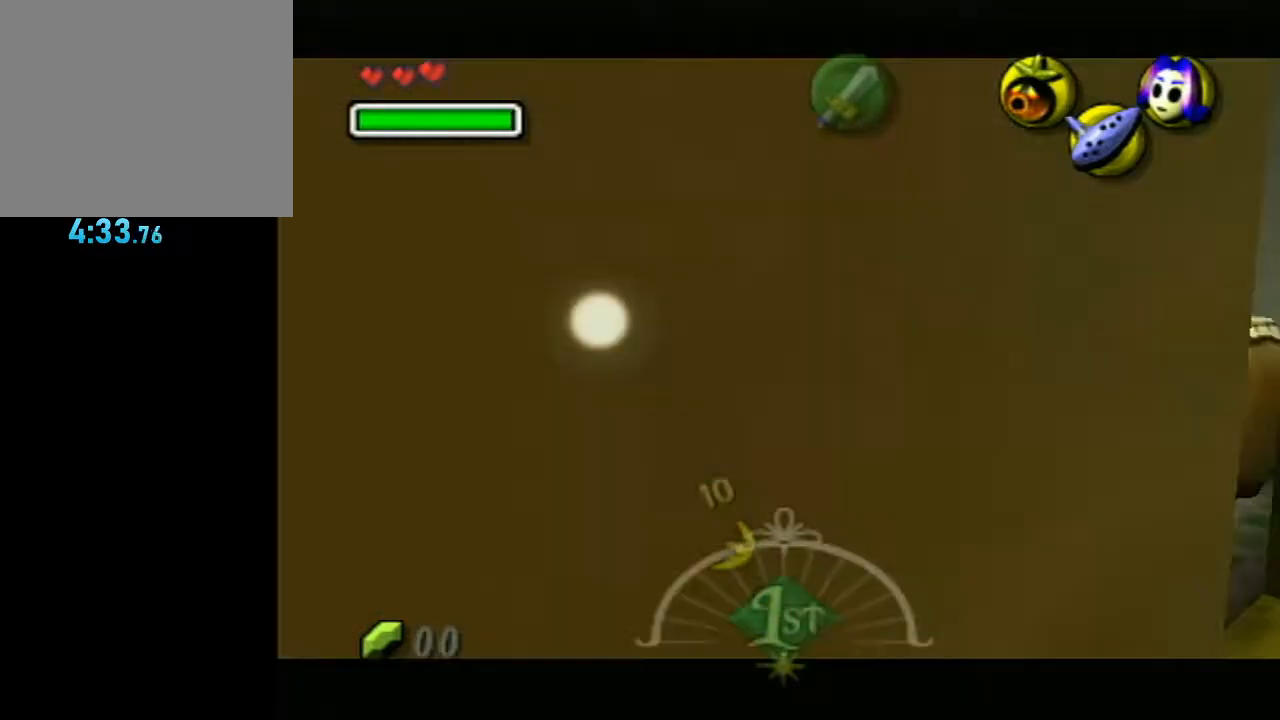
{"buttons": ["L1"], "left_stick": "up", "right_stick": "center", "events": [[400, "A", "up"]]}
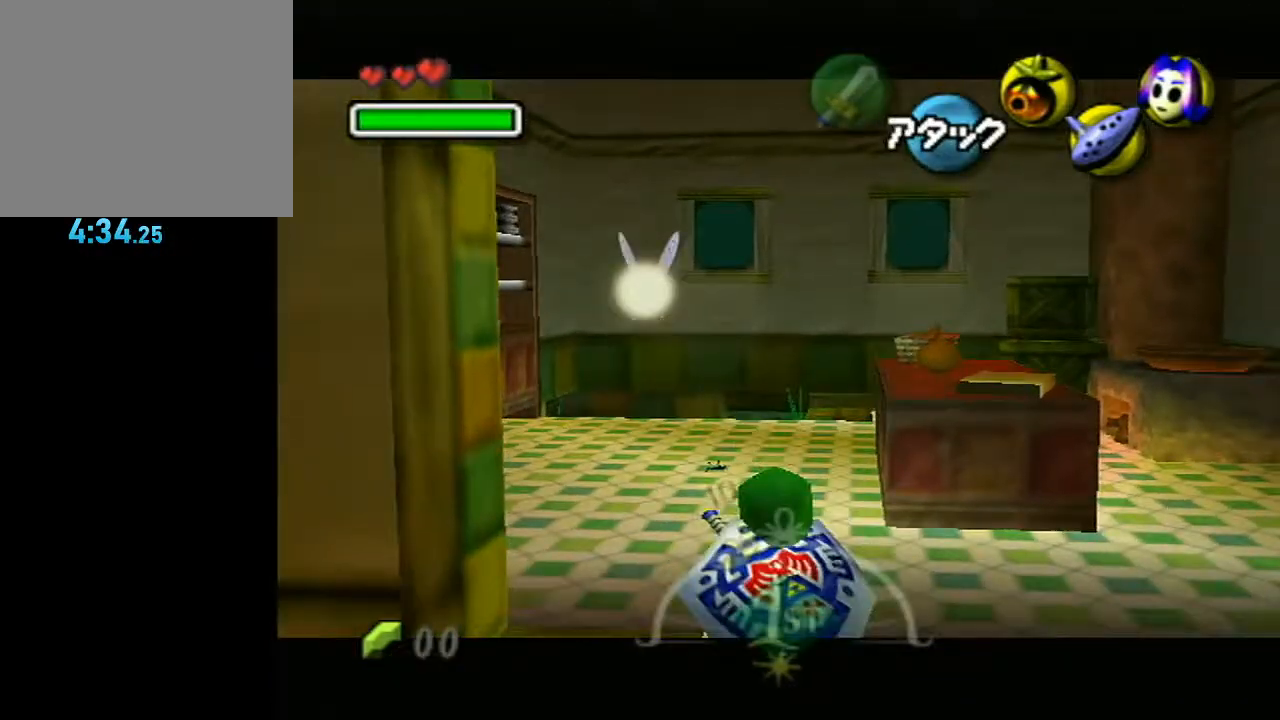
{"buttons": [], "left_stick": "up", "right_stick": "center", "events": [[100, "L1", "up"]]}
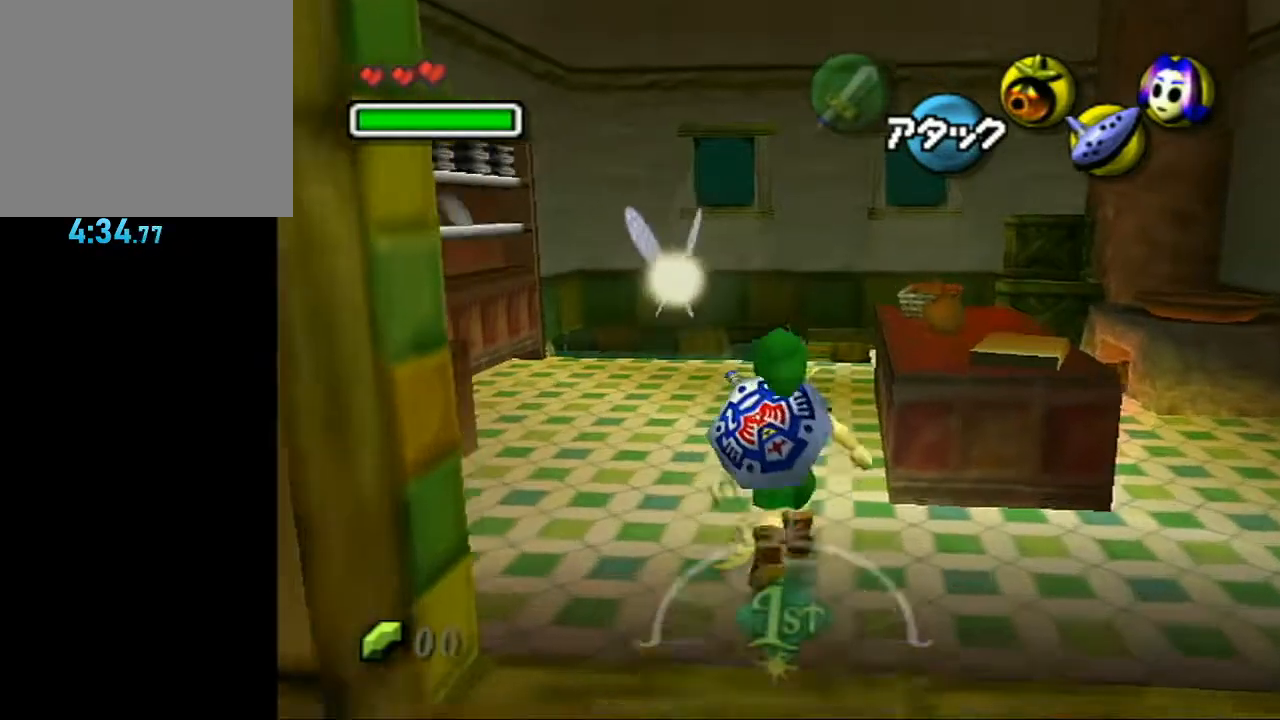
{"buttons": [], "left_stick": "center", "right_stick": "center", "events": [[433, "left_stick", "center"]]}
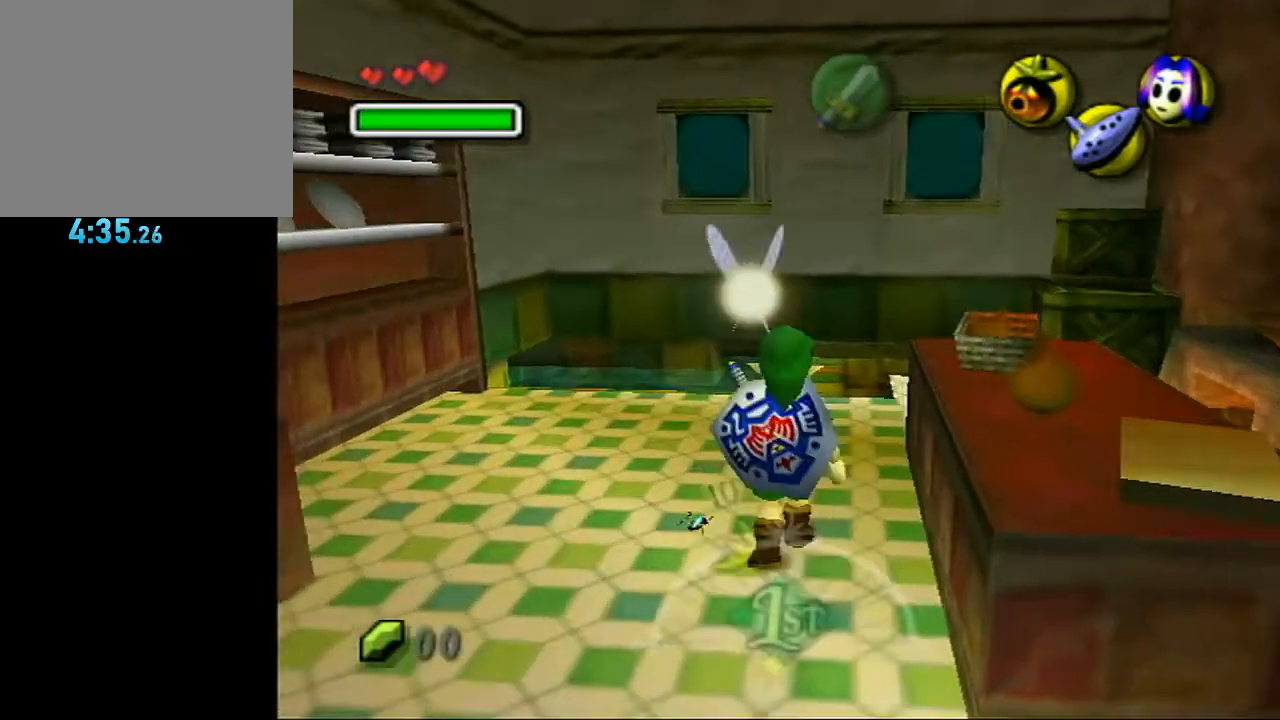
{"buttons": [], "left_stick": "center", "right_stick": "center", "events": []}
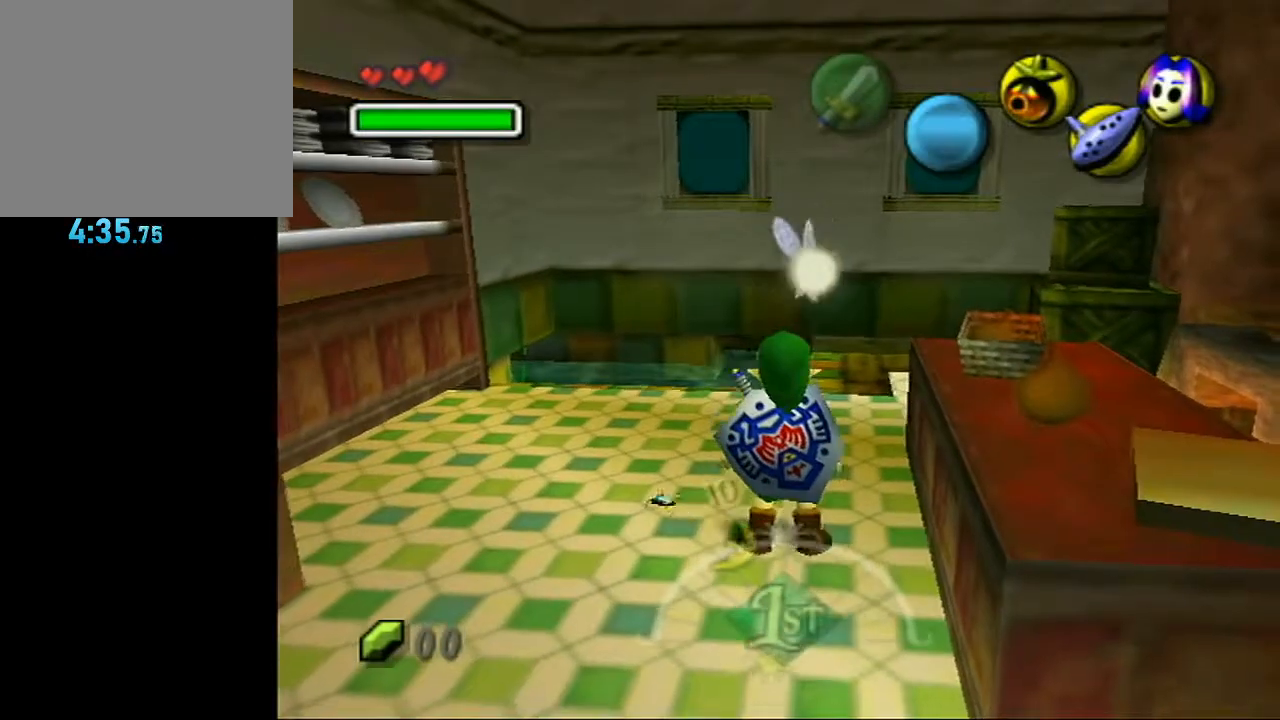
{"buttons": [], "left_stick": "center", "right_stick": "center", "events": []}
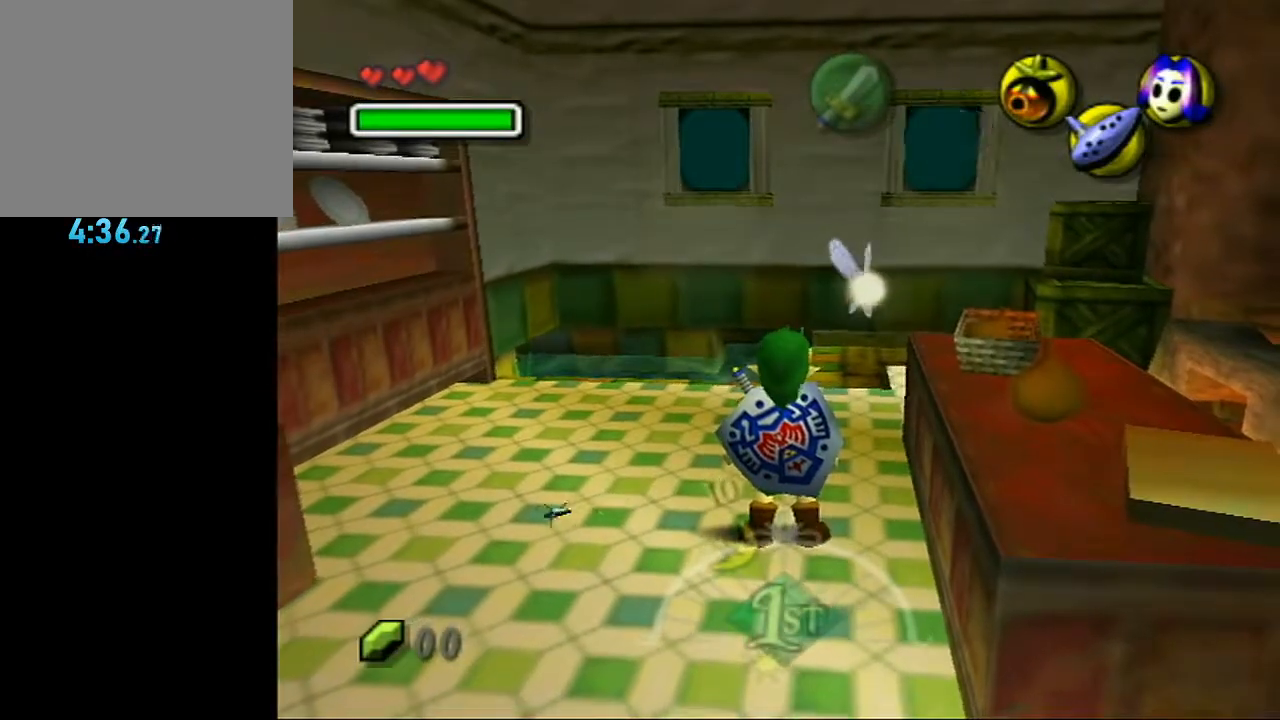
{"buttons": [], "left_stick": "center", "right_stick": "center", "events": []}
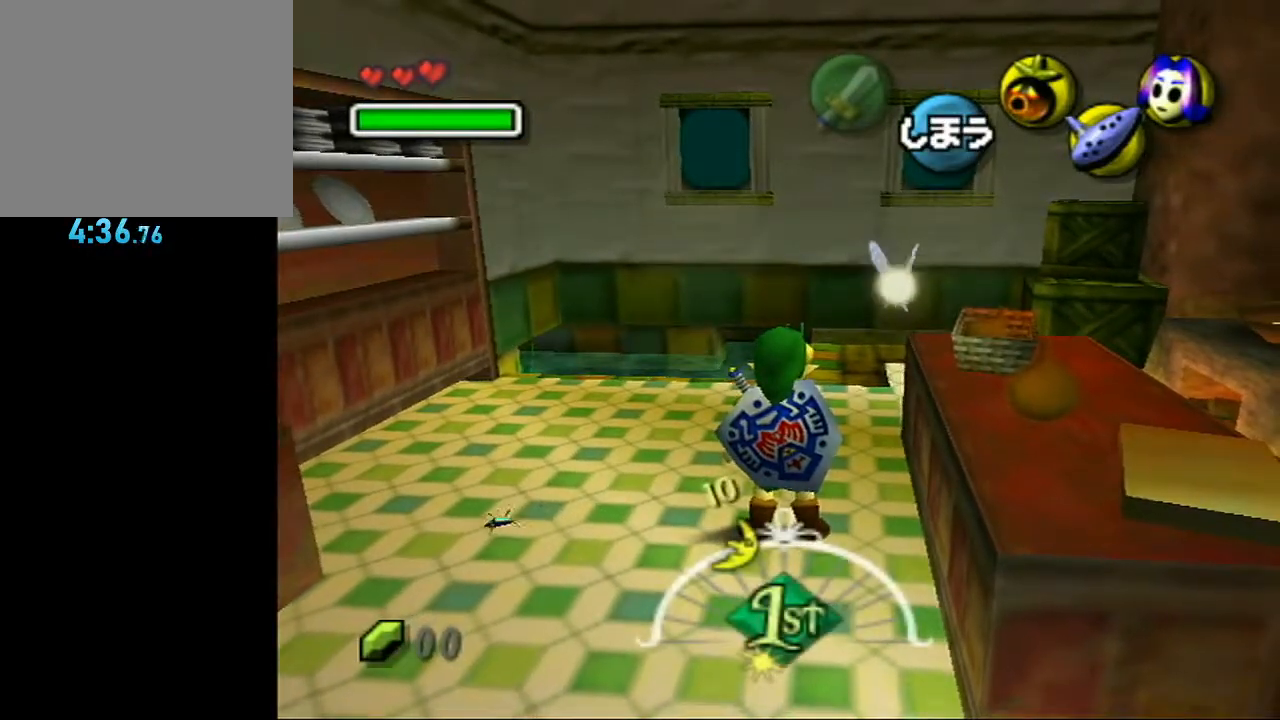
{"buttons": [], "left_stick": "center", "right_stick": "center", "events": []}
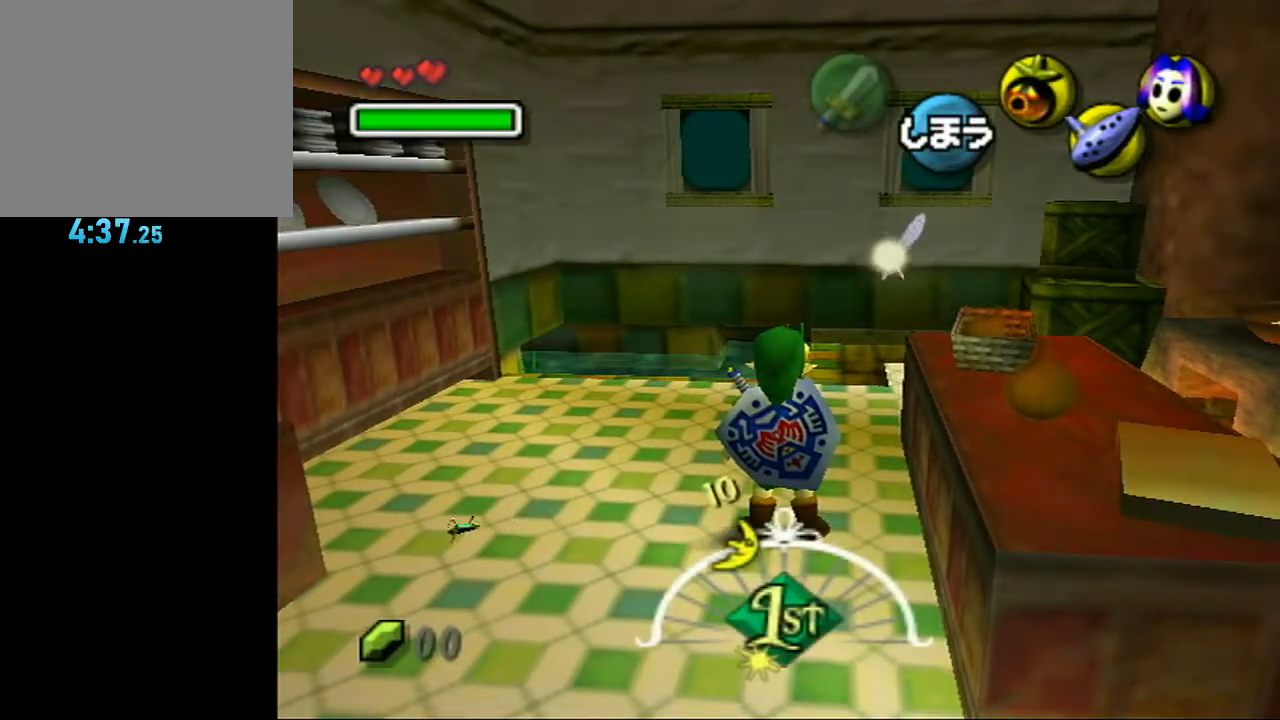
{"buttons": [], "left_stick": "center", "right_stick": "center", "events": []}